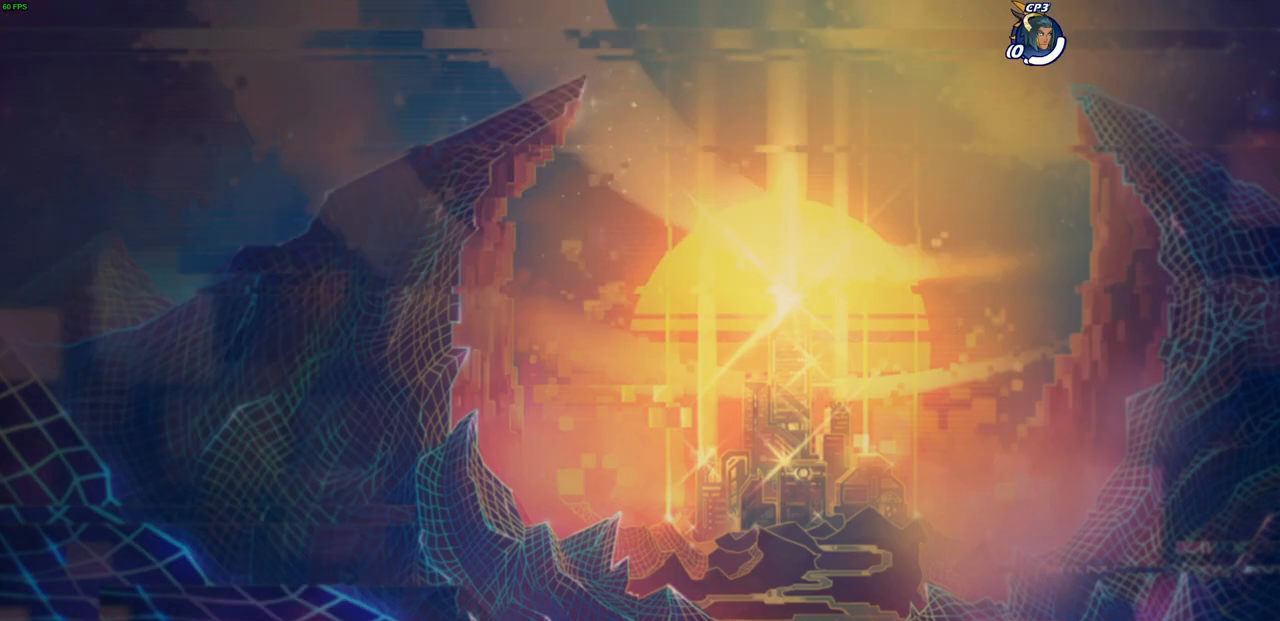
Gameplay with a controller (PlayStation layout); each line is a JSON object with the inputs held at the frame after it. "events" lists button and stick changes between this image and that frame as [ms after this image, input, new state], when the widget could be followed in between.
{"buttons": [], "left_stick": "right", "right_stick": "center", "events": [[33, "CROSS", "up"], [267, "left_stick", "up-left"], [483, "left_stick", "right"]]}
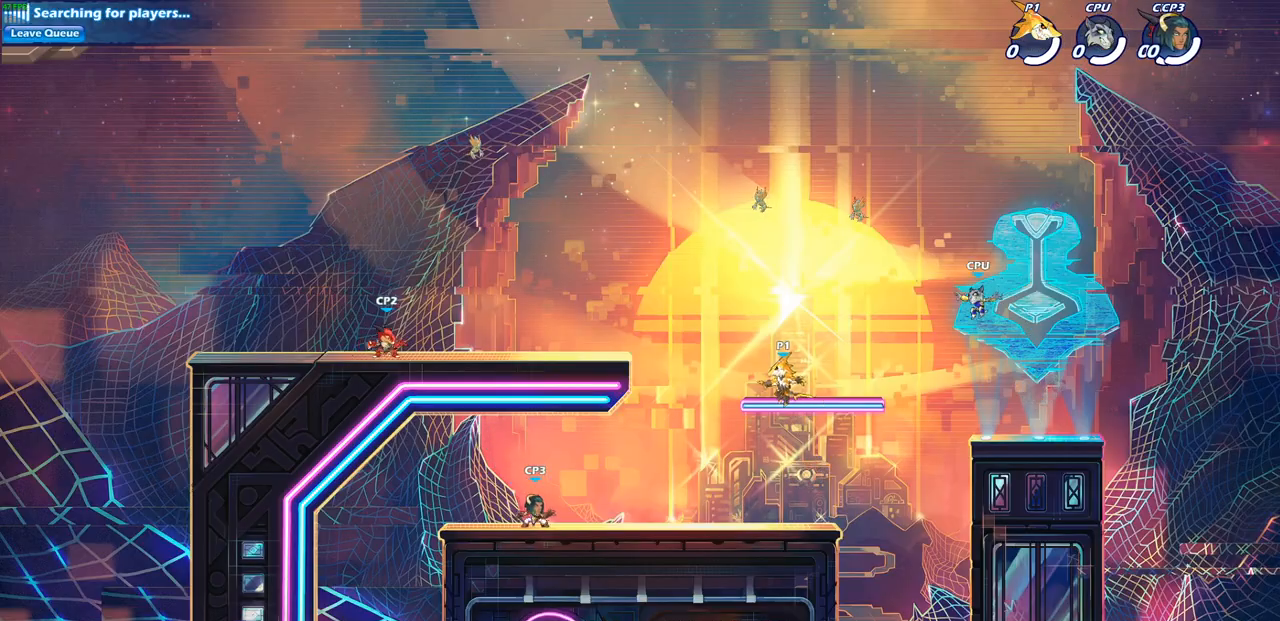
{"buttons": [], "left_stick": "up-left", "right_stick": "center", "events": [[83, "left_stick", "up-left"], [233, "left_stick", "right"], [300, "left_stick", "left"], [433, "left_stick", "right"], [500, "left_stick", "up-left"]]}
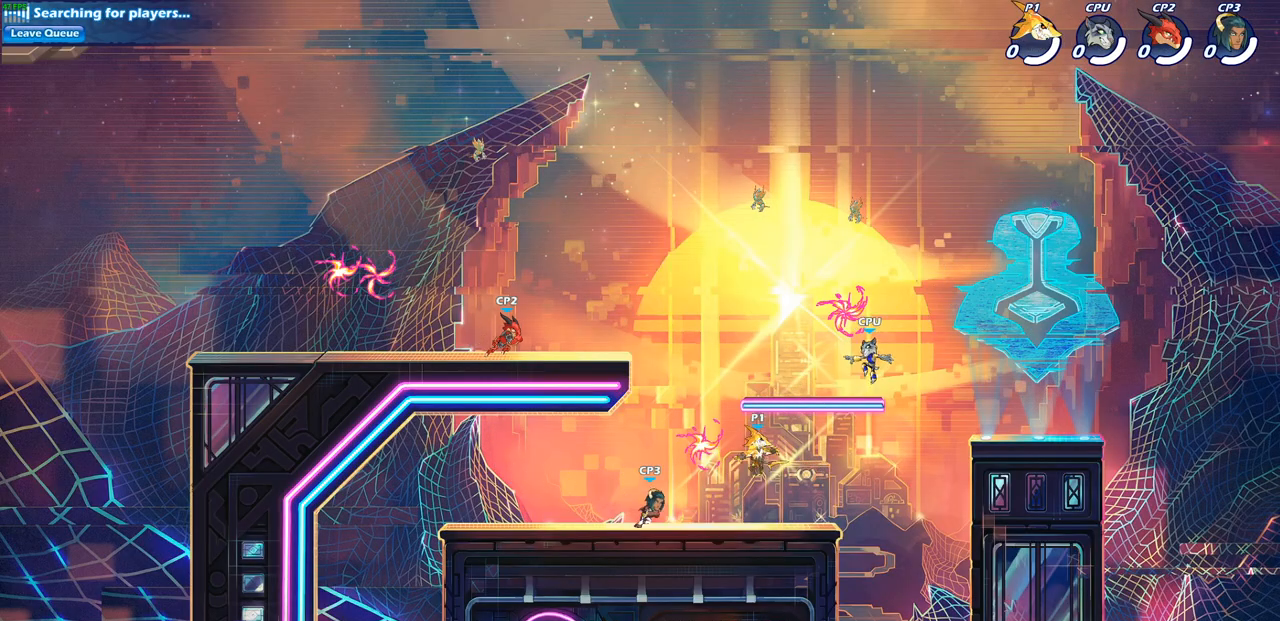
{"buttons": [], "left_stick": "up-right", "right_stick": "center", "events": [[100, "left_stick", "right"], [167, "left_stick", "up-left"], [333, "left_stick", "up-right"]]}
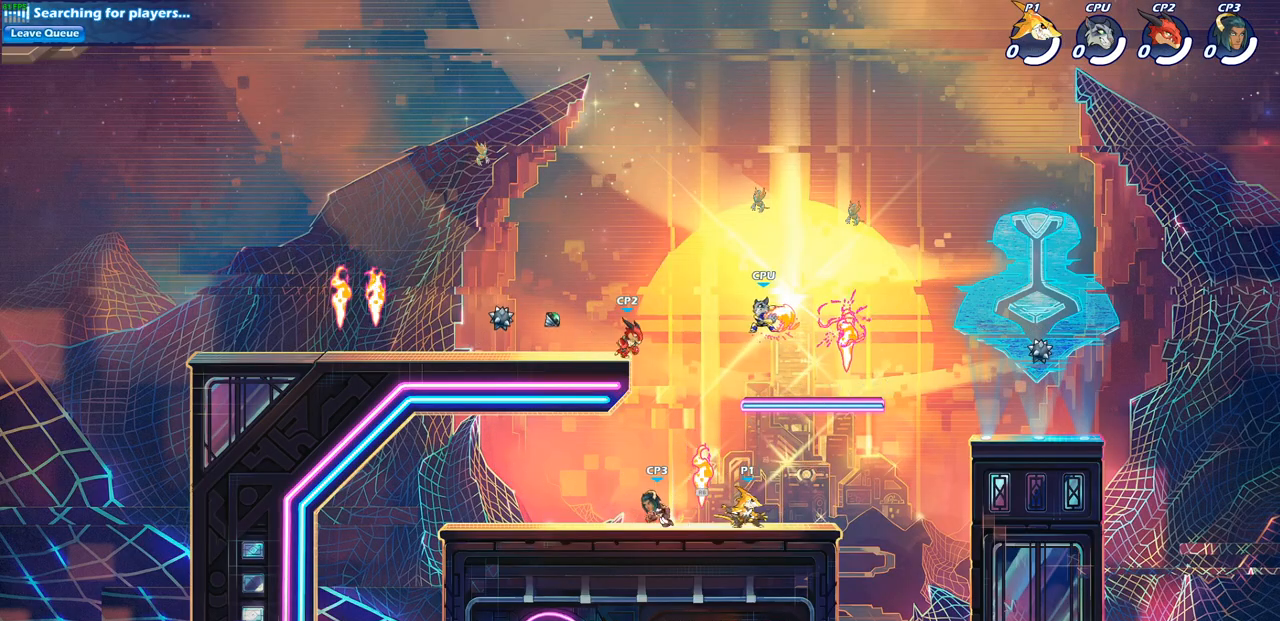
{"buttons": ["CROSS", "R1"], "left_stick": "up-left", "right_stick": "center", "events": [[167, "R2", "down"], [217, "CROSS", "down"], [300, "left_stick", "up-left"], [317, "CROSS", "up"], [317, "R2", "up"], [433, "CROSS", "down"], [450, "R1", "down"]]}
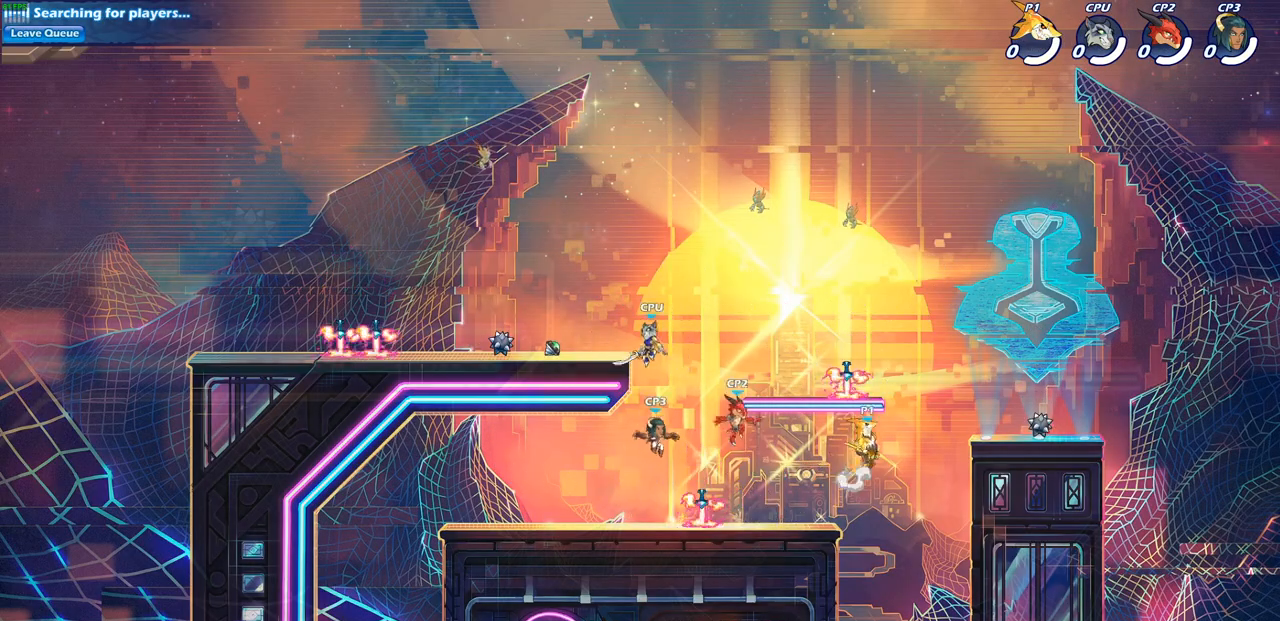
{"buttons": [], "left_stick": "down-left", "right_stick": "center", "events": [[100, "CROSS", "up"], [100, "R1", "up"], [100, "R2", "down"], [200, "R2", "up"], [217, "left_stick", "down-left"], [333, "SQUARE", "down"], [450, "SQUARE", "up"]]}
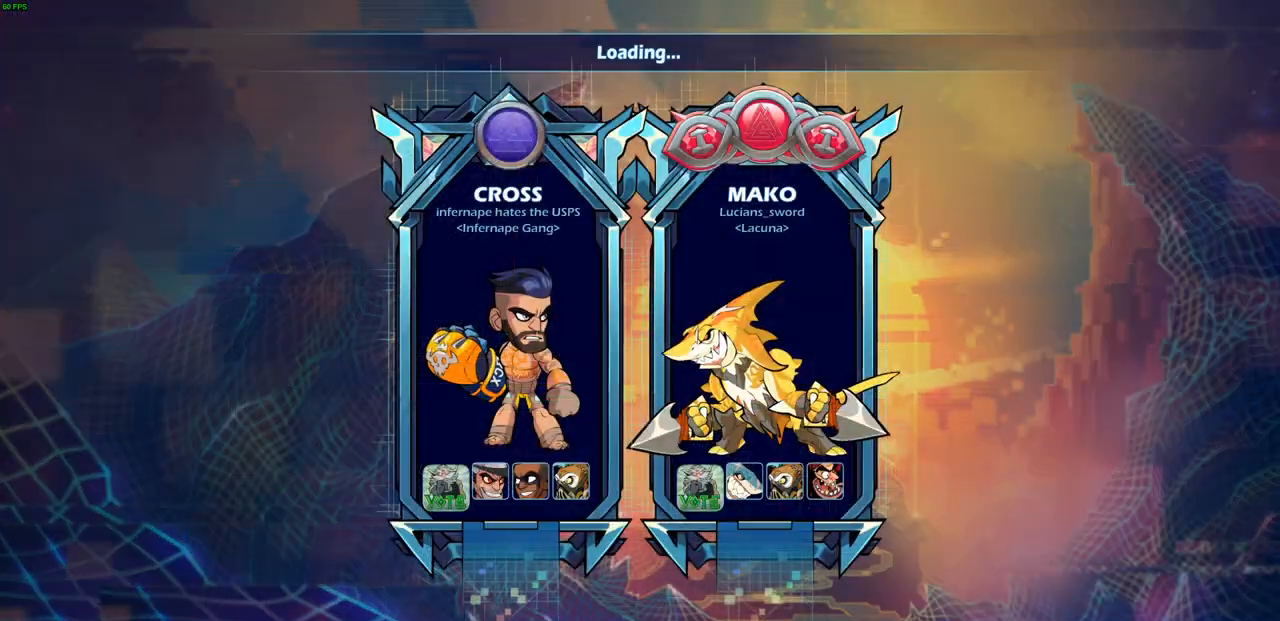
{"buttons": [], "left_stick": "center", "right_stick": "center", "events": [[133, "left_stick", "center"]]}